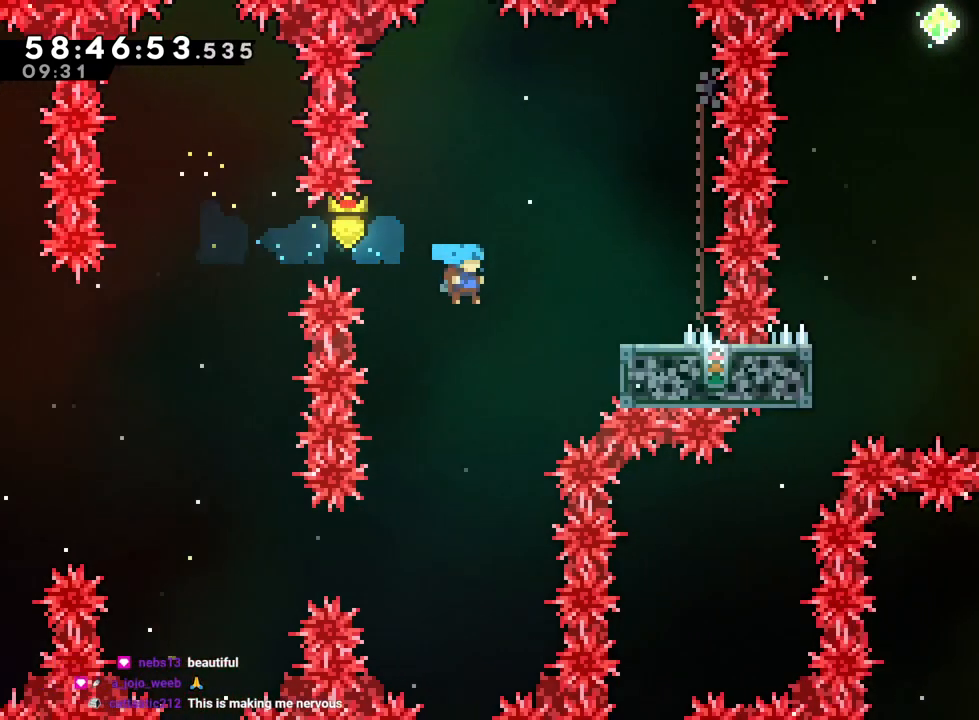
Gameplay with a controller (Nintendo layout); each line is a JSON object with the inputs held at the frame after it. "events" lists button and stick changes between this image and that frame as [ms after this image, input, new state], when the widget could be followed in between. Not read: HOME L3 R3.
{"buttons": ["B", "R1"], "left_stick": "center", "right_stick": "center", "events": [[183, "B", "down"], [217, "L2", "up"], [300, "R1", "down"]]}
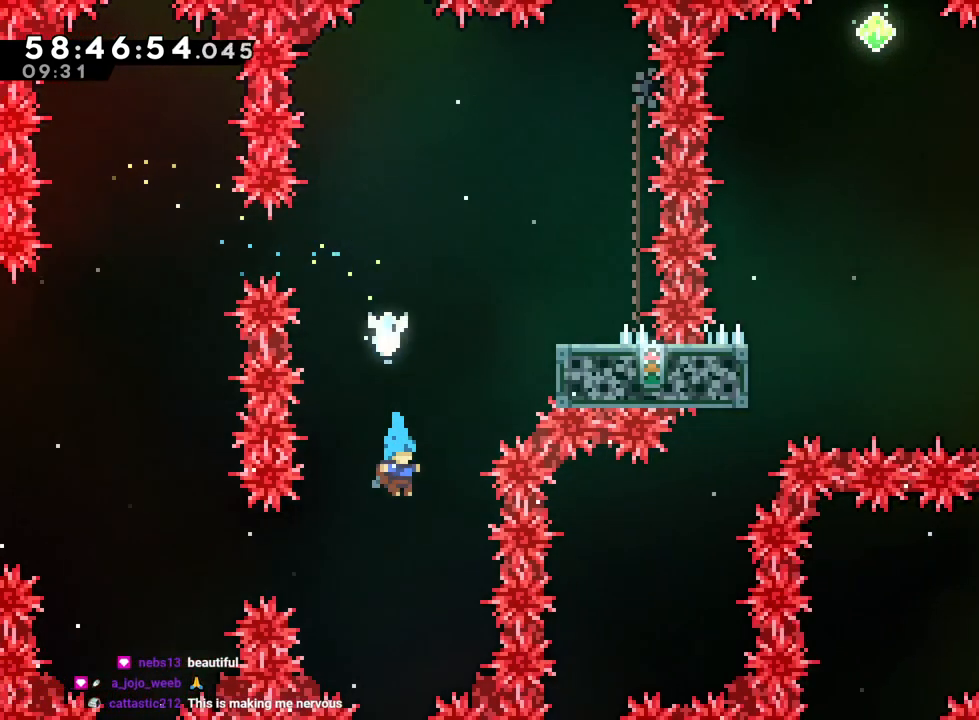
{"buttons": ["B", "R1"], "left_stick": "center", "right_stick": "center", "events": []}
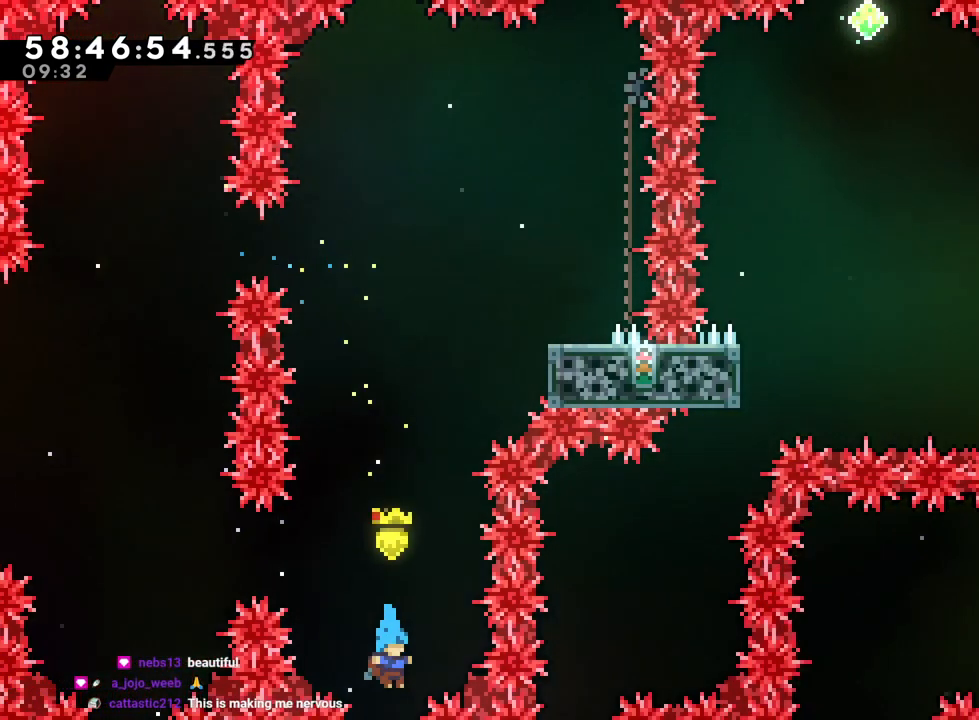
{"buttons": ["B", "R1"], "left_stick": "center", "right_stick": "center", "events": []}
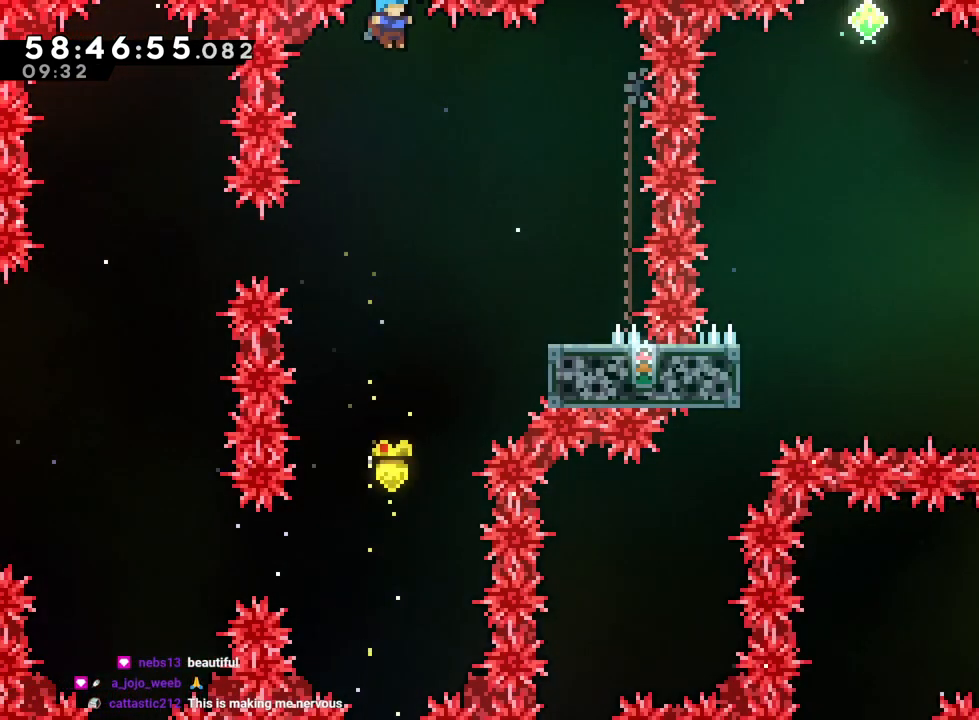
{"buttons": ["B", "R1"], "left_stick": "right", "right_stick": "center", "events": [[17, "left_stick", "right"]]}
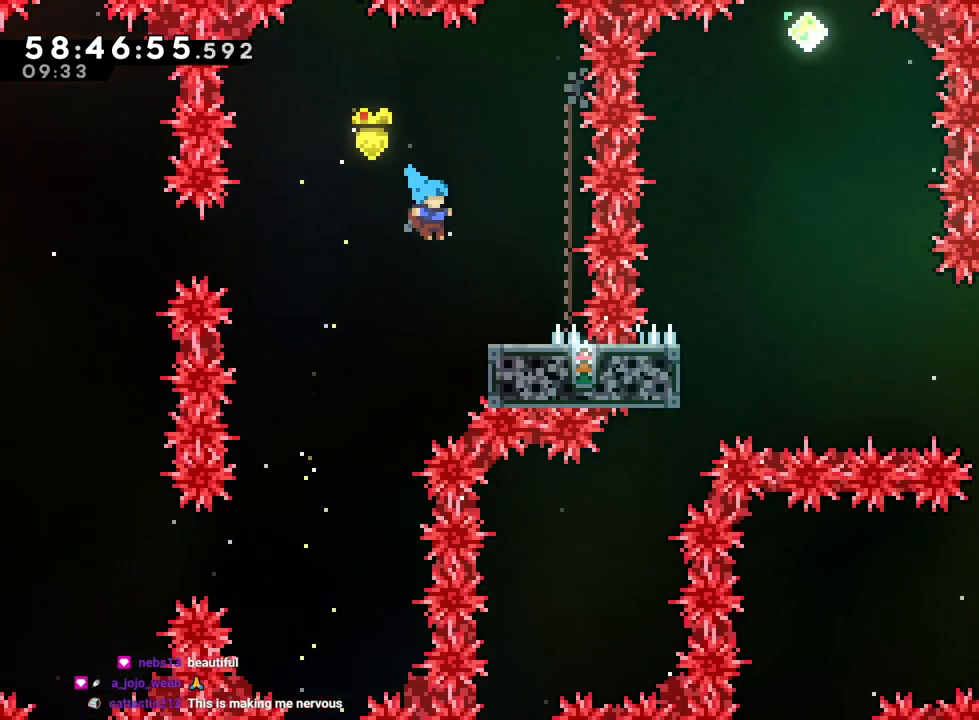
{"buttons": ["R1"], "left_stick": "center", "right_stick": "center", "events": [[350, "B", "up"], [400, "left_stick", "center"]]}
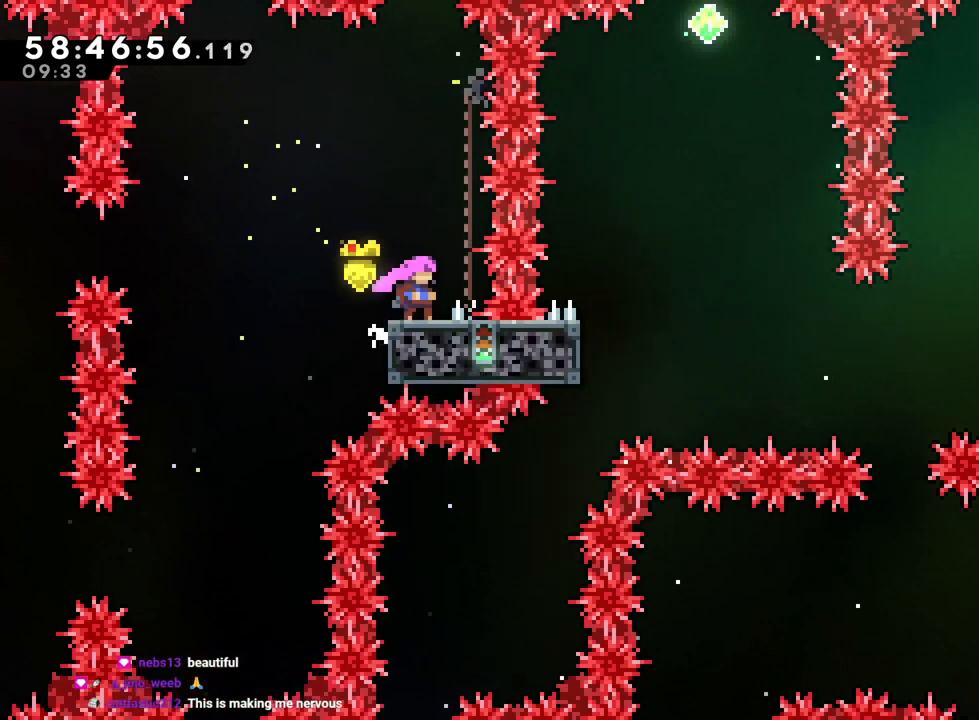
{"buttons": ["B", "R1"], "left_stick": "center", "right_stick": "center", "events": [[384, "B", "down"]]}
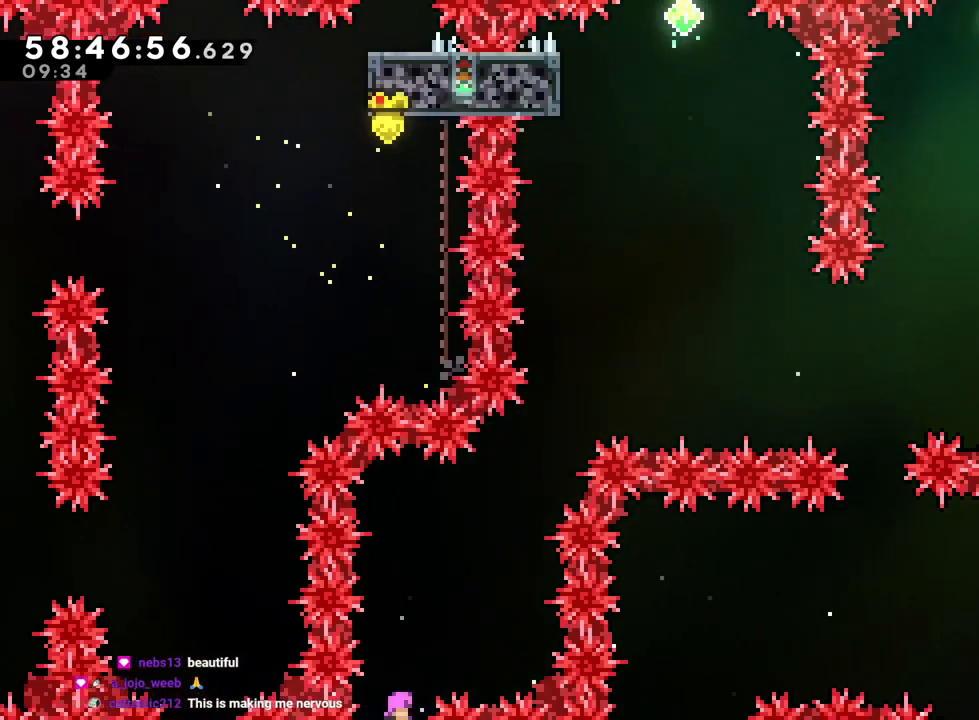
{"buttons": ["B", "R1"], "left_stick": "up-right", "right_stick": "center", "events": [[100, "left_stick", "right"], [233, "left_stick", "up-right"]]}
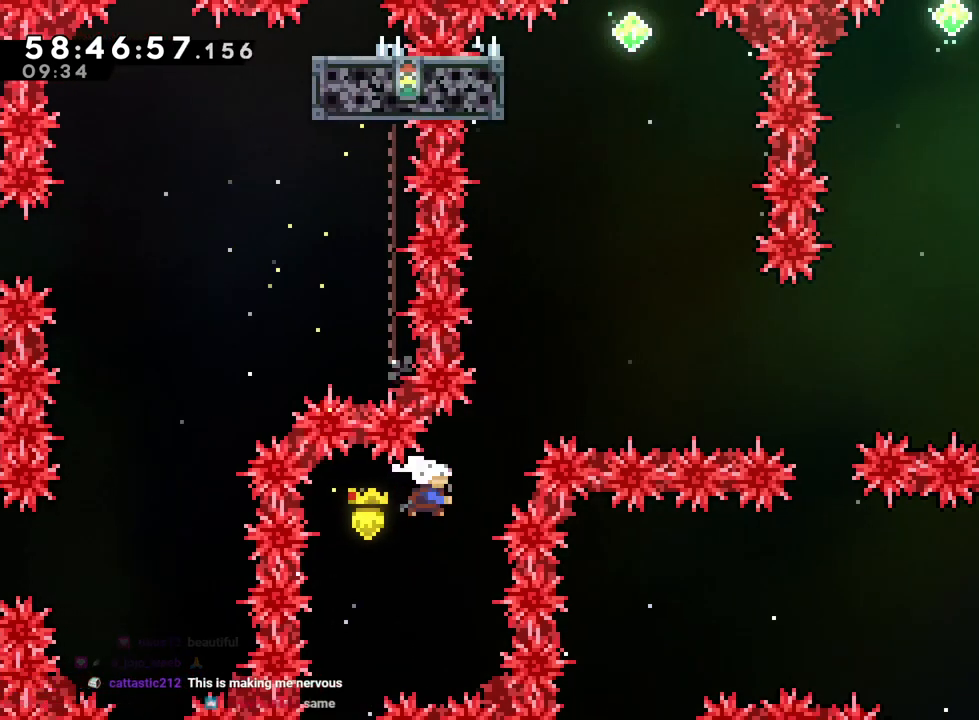
{"buttons": ["B", "Y", "R1"], "left_stick": "up", "right_stick": "center", "events": [[34, "Y", "down"], [151, "Y", "up"], [267, "left_stick", "up"], [301, "Y", "down"]]}
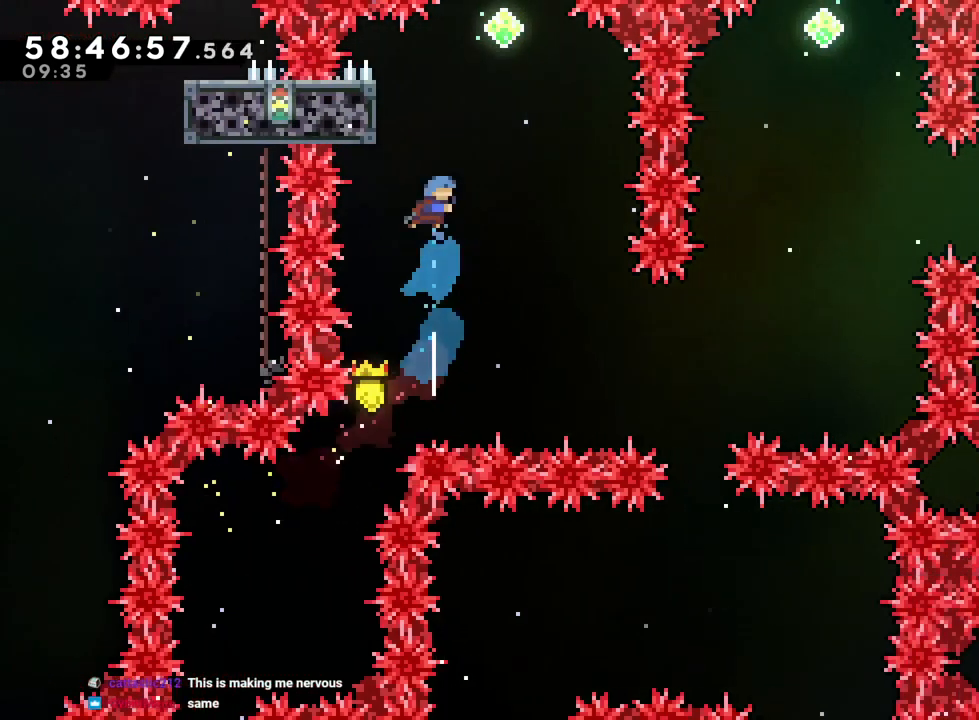
{"buttons": ["B"], "left_stick": "right", "right_stick": "center", "events": [[33, "Y", "up"], [50, "B", "up"], [50, "left_stick", "up-left"], [83, "R1", "up"], [317, "B", "down"], [334, "left_stick", "right"]]}
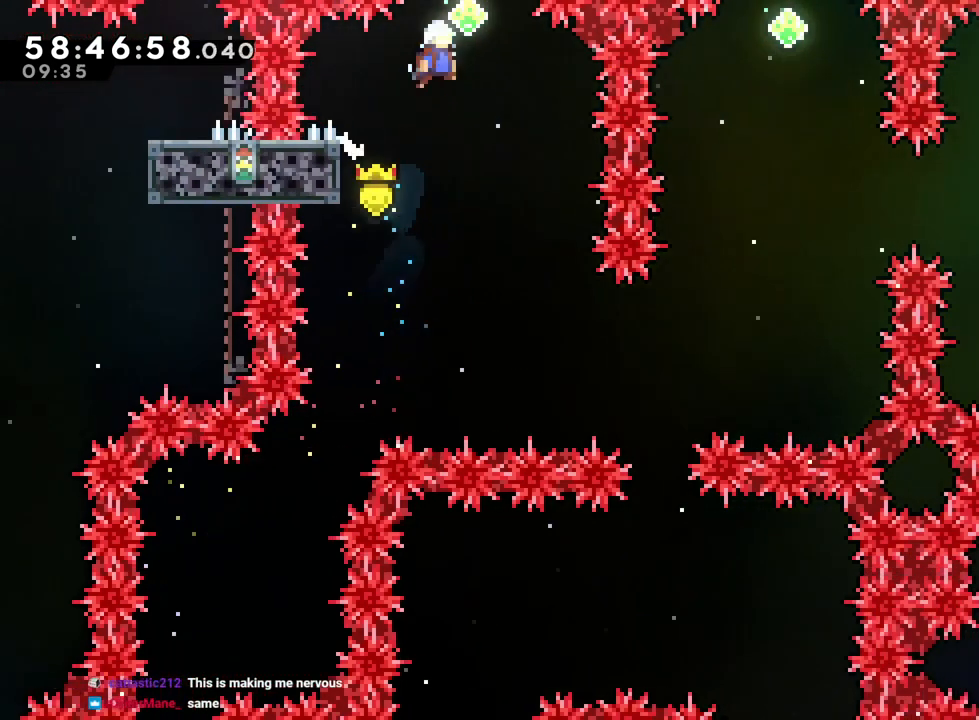
{"buttons": ["B"], "left_stick": "up", "right_stick": "center", "events": [[151, "left_stick", "up"], [217, "Y", "down"], [434, "Y", "up"]]}
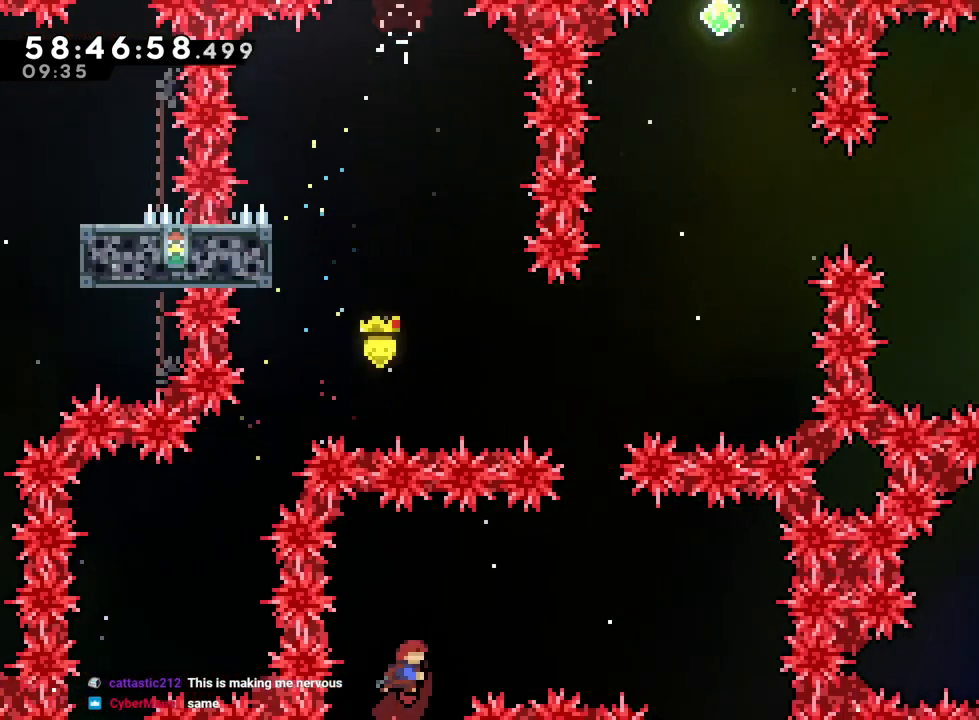
{"buttons": [], "left_stick": "right", "right_stick": "center", "events": [[83, "left_stick", "right"], [183, "Y", "down"], [350, "Y", "up"], [384, "B", "up"]]}
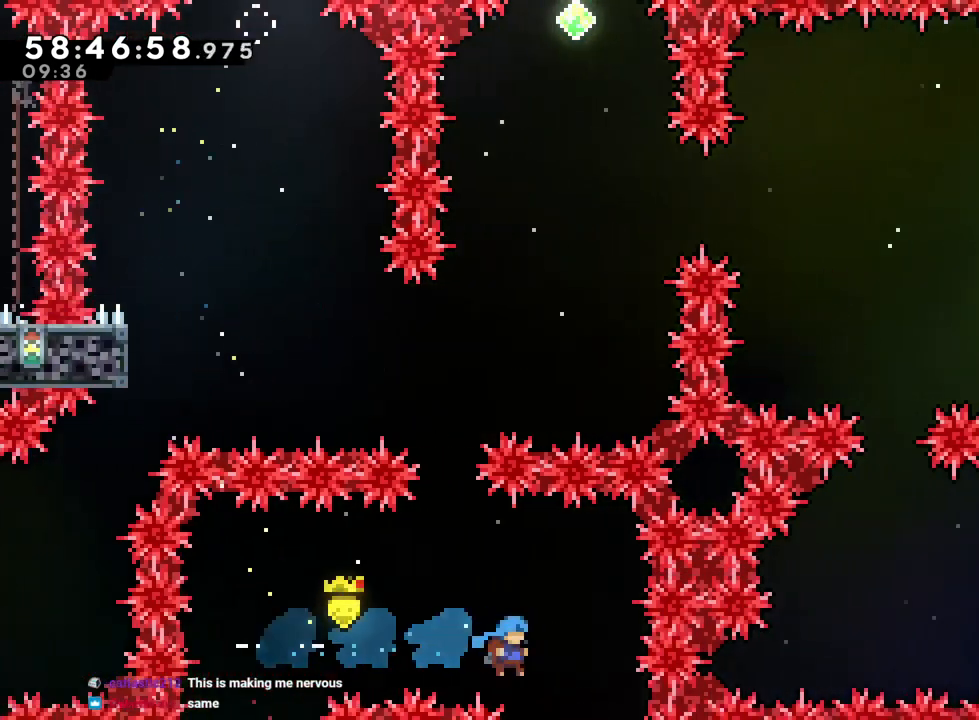
{"buttons": ["L2"], "left_stick": "center", "right_stick": "center", "events": [[134, "left_stick", "center"], [434, "L2", "down"]]}
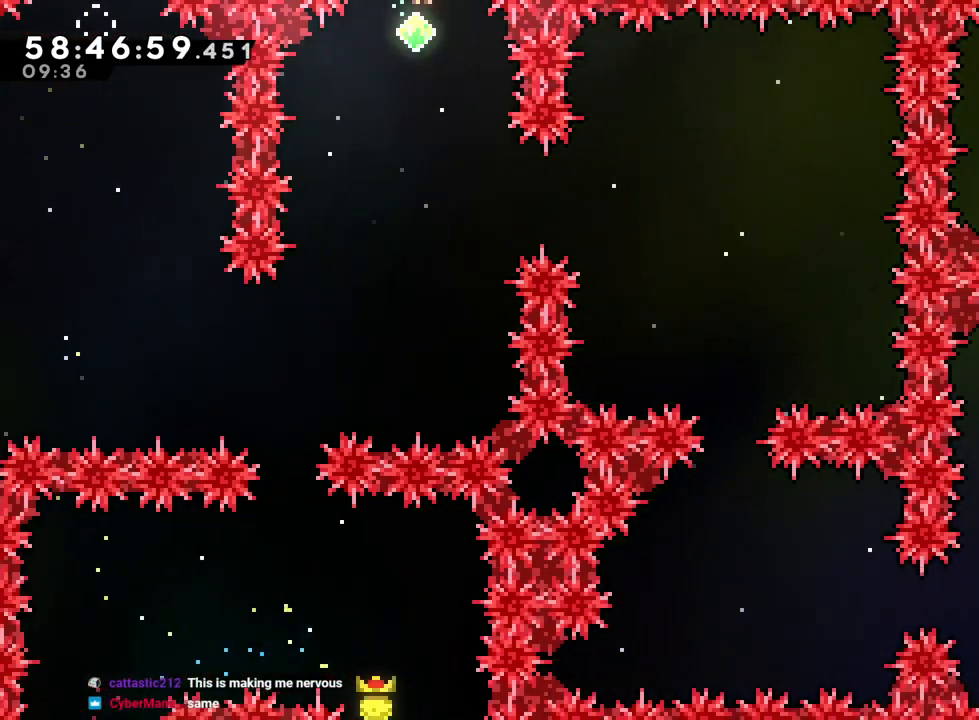
{"buttons": ["L2"], "left_stick": "right", "right_stick": "center", "events": [[467, "left_stick", "right"]]}
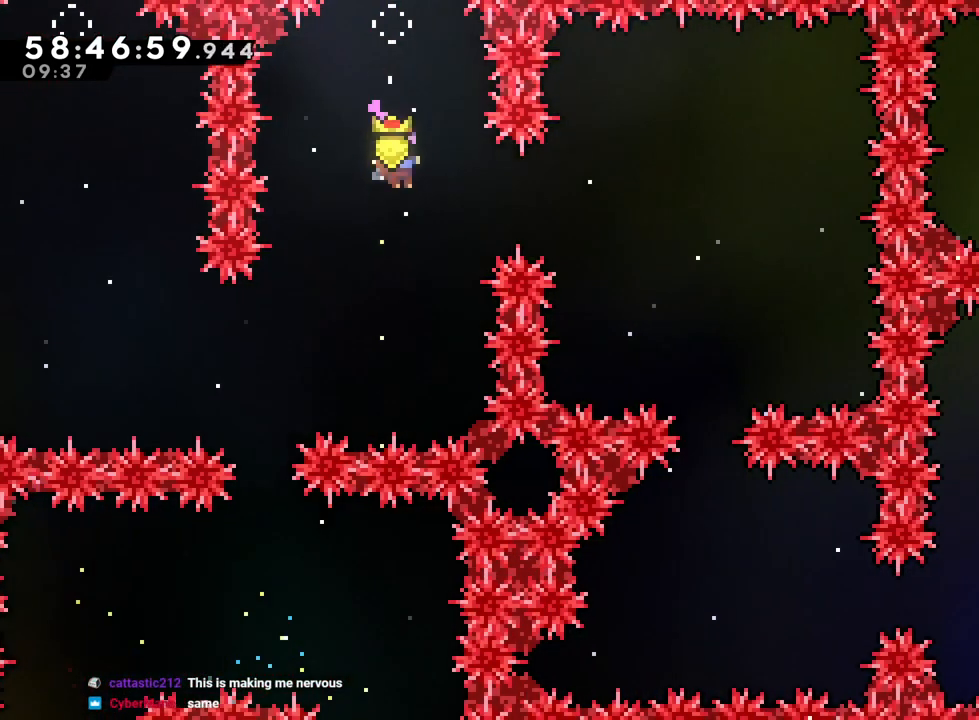
{"buttons": ["L2"], "left_stick": "center", "right_stick": "center", "events": [[50, "Y", "down"], [184, "Y", "up"], [451, "left_stick", "center"]]}
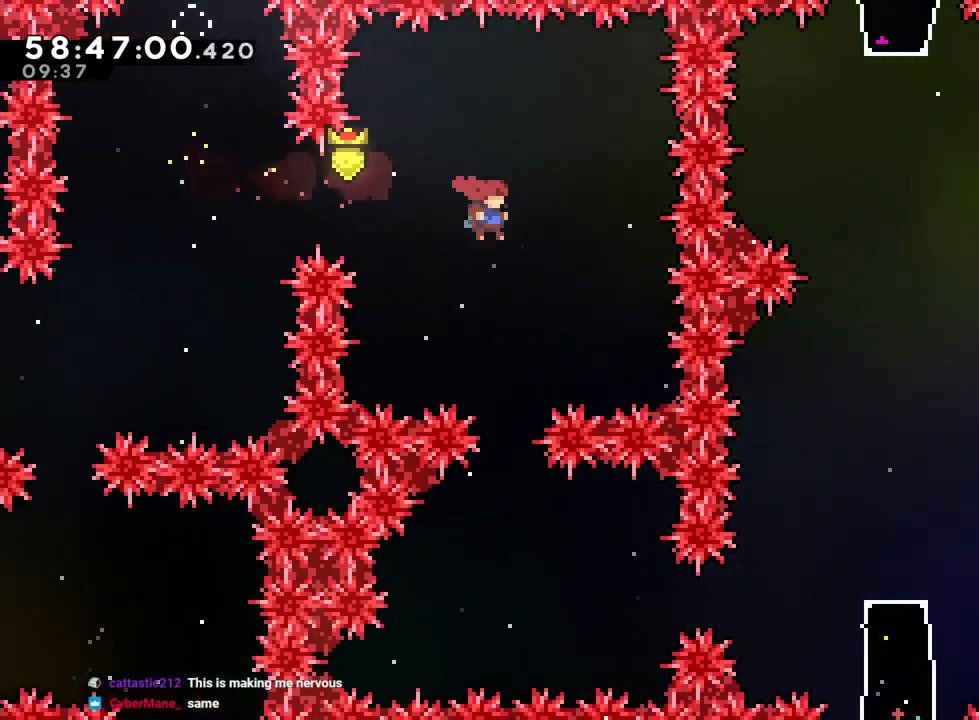
{"buttons": ["L2", "R1"], "left_stick": "center", "right_stick": "center", "events": [[133, "R1", "down"], [334, "left_stick", "right"], [434, "left_stick", "center"]]}
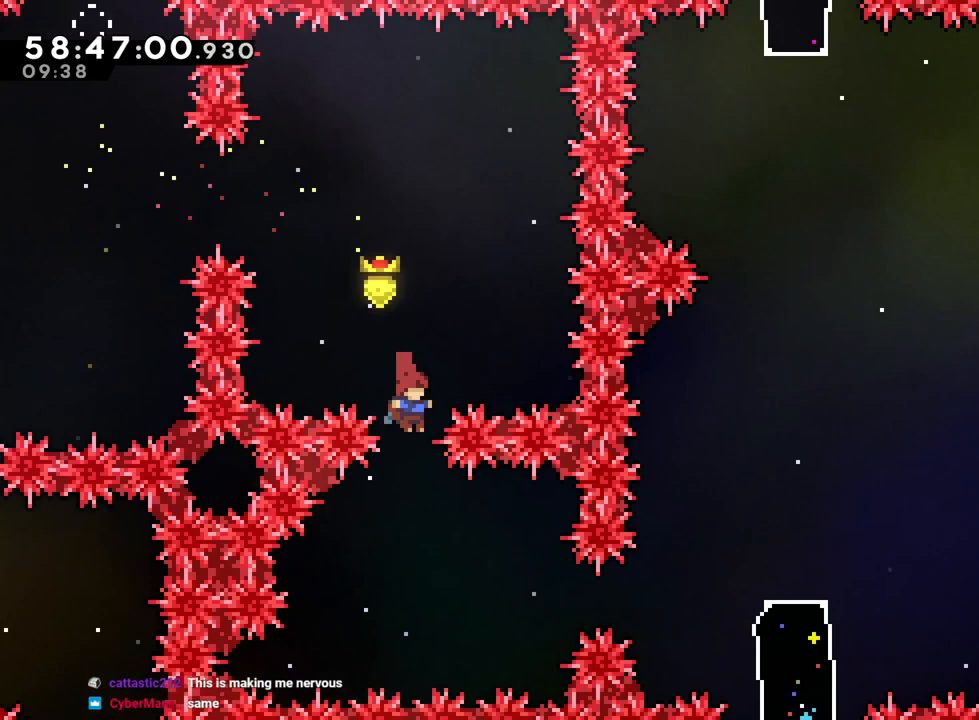
{"buttons": ["L2", "R1"], "left_stick": "right", "right_stick": "center", "events": [[201, "left_stick", "right"]]}
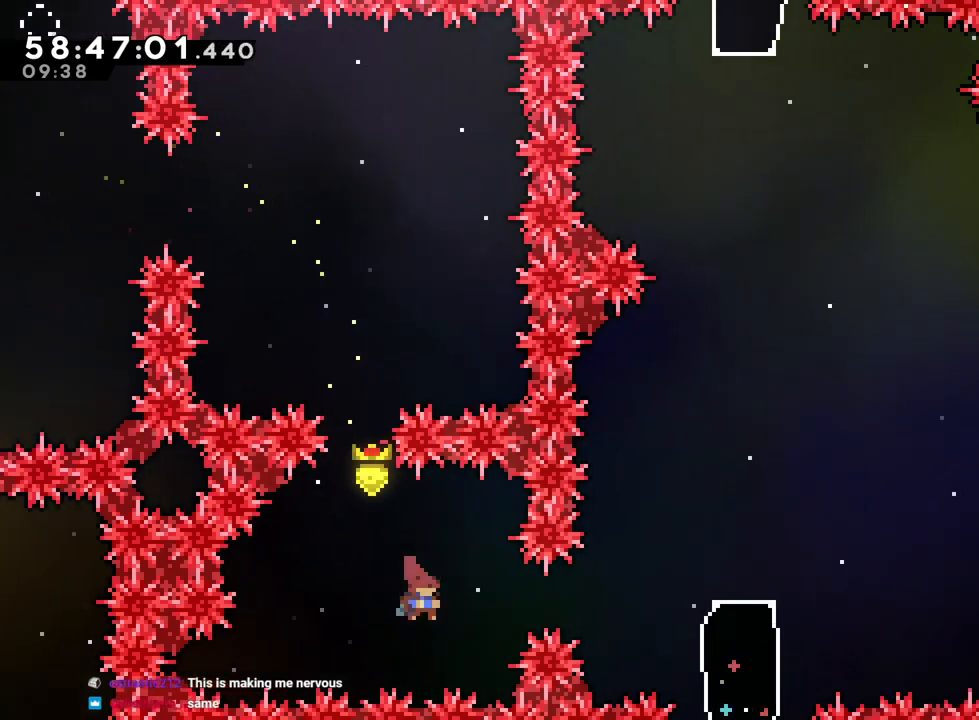
{"buttons": ["L2", "R1"], "left_stick": "right", "right_stick": "center", "events": [[17, "Y", "down"], [183, "Y", "up"]]}
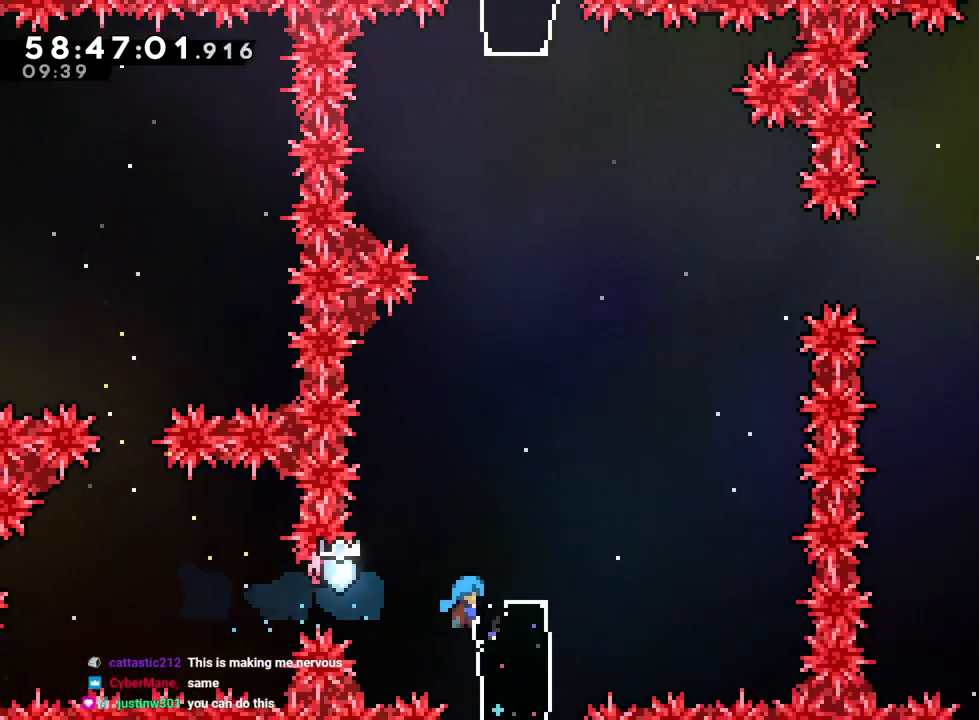
{"buttons": ["R1"], "left_stick": "center", "right_stick": "center", "events": [[67, "L2", "up"], [84, "left_stick", "up"], [201, "L1", "down"], [267, "L1", "up"], [284, "left_stick", "center"]]}
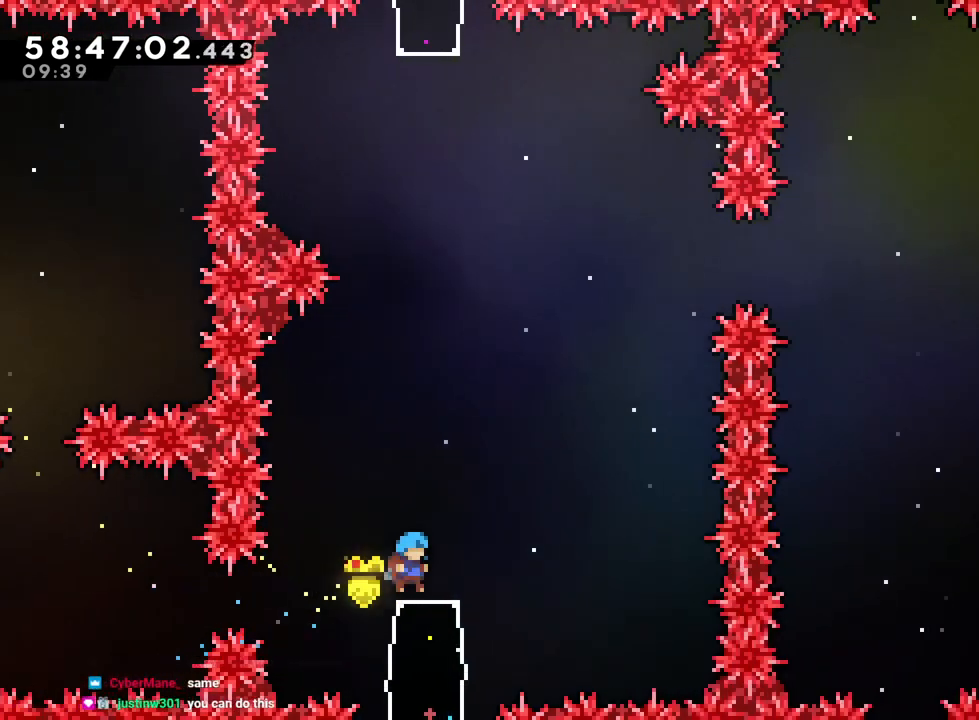
{"buttons": [], "left_stick": "center", "right_stick": "center", "events": [[67, "left_stick", "right"], [150, "B", "down"], [233, "B", "up"], [284, "R1", "up"], [434, "left_stick", "center"]]}
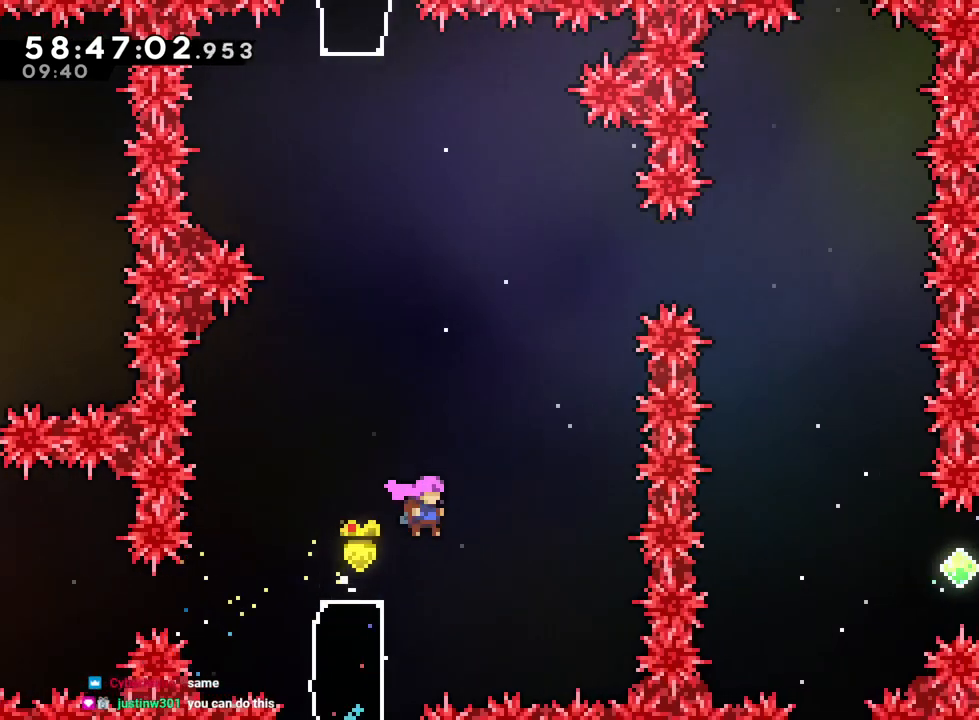
{"buttons": ["R1"], "left_stick": "center", "right_stick": "center", "events": [[167, "left_stick", "up-left"], [367, "left_stick", "center"], [417, "R1", "down"]]}
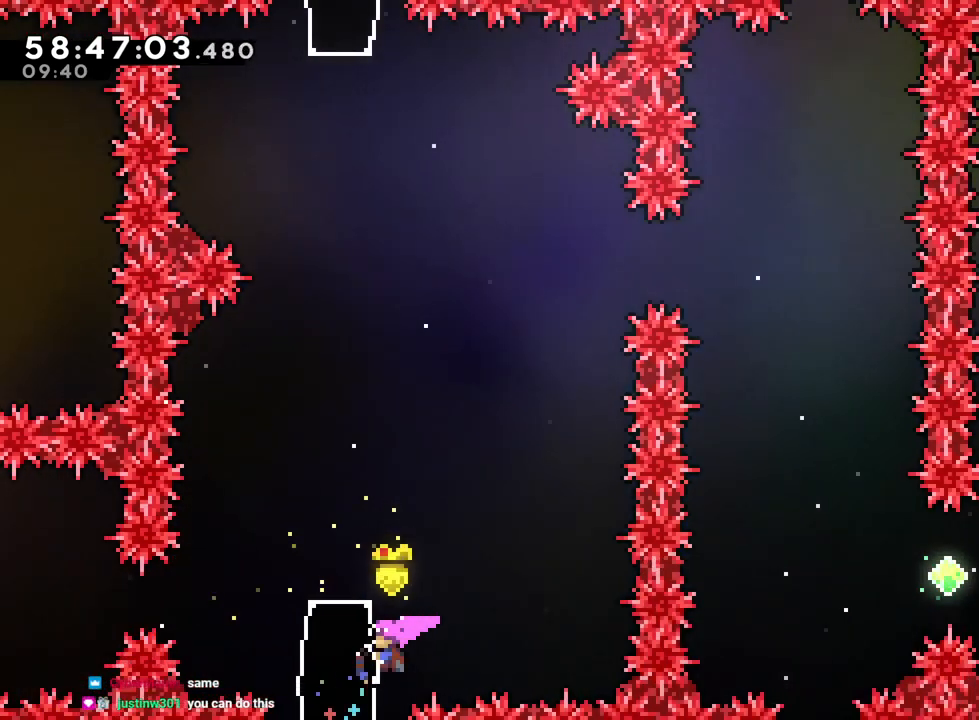
{"buttons": [], "left_stick": "center", "right_stick": "center", "events": [[50, "R1", "up"]]}